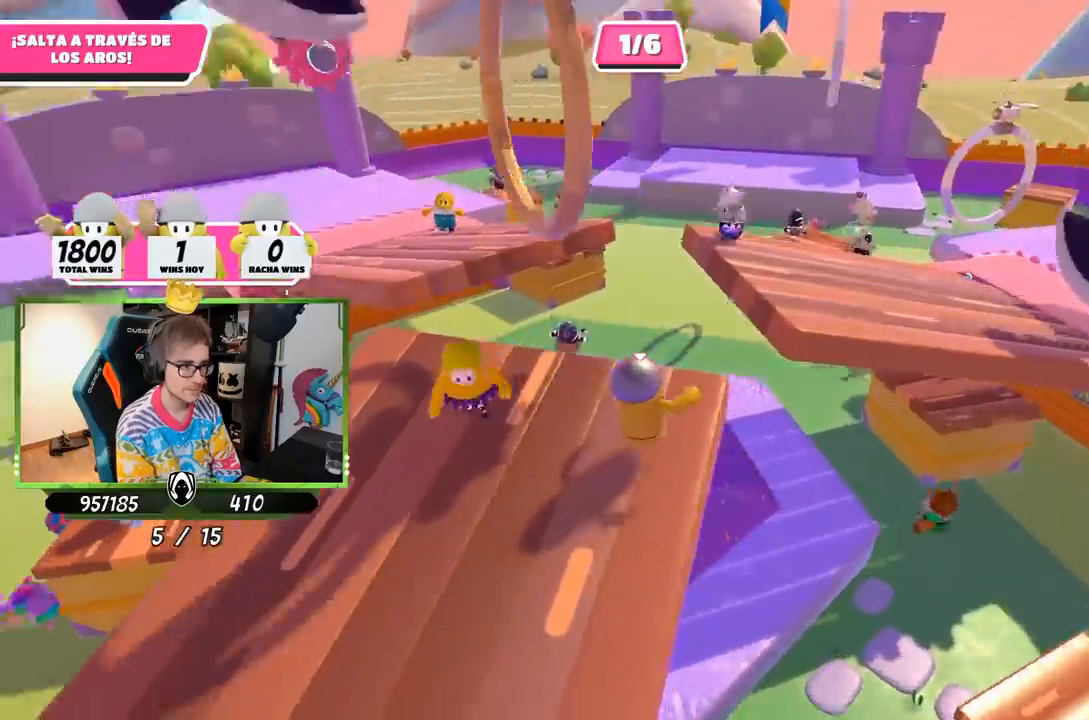
Gameplay with a controller (PlayStation layout); each line is a JSON object with the inputs held at the frame after it. "events" lists button and stick changes between this image and that frame as [ms after this image, input, new state], when the widget could be followed in between.
{"buttons": ["CROSS"], "left_stick": "up-left", "right_stick": "center", "events": [[183, "left_stick", "up-left"], [233, "right_stick", "center"], [383, "CROSS", "down"]]}
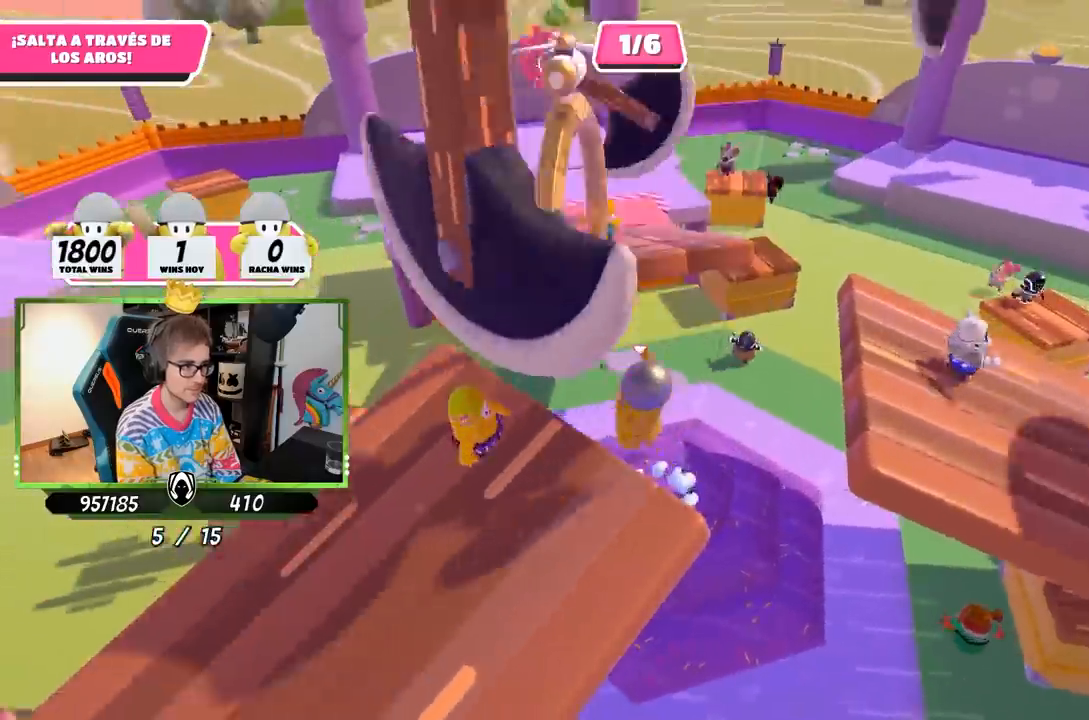
{"buttons": [], "left_stick": "up-left", "right_stick": "center", "events": [[83, "SQUARE", "down"], [183, "SQUARE", "up"], [217, "SQUARE", "down"], [283, "CROSS", "up"], [317, "SQUARE", "up"]]}
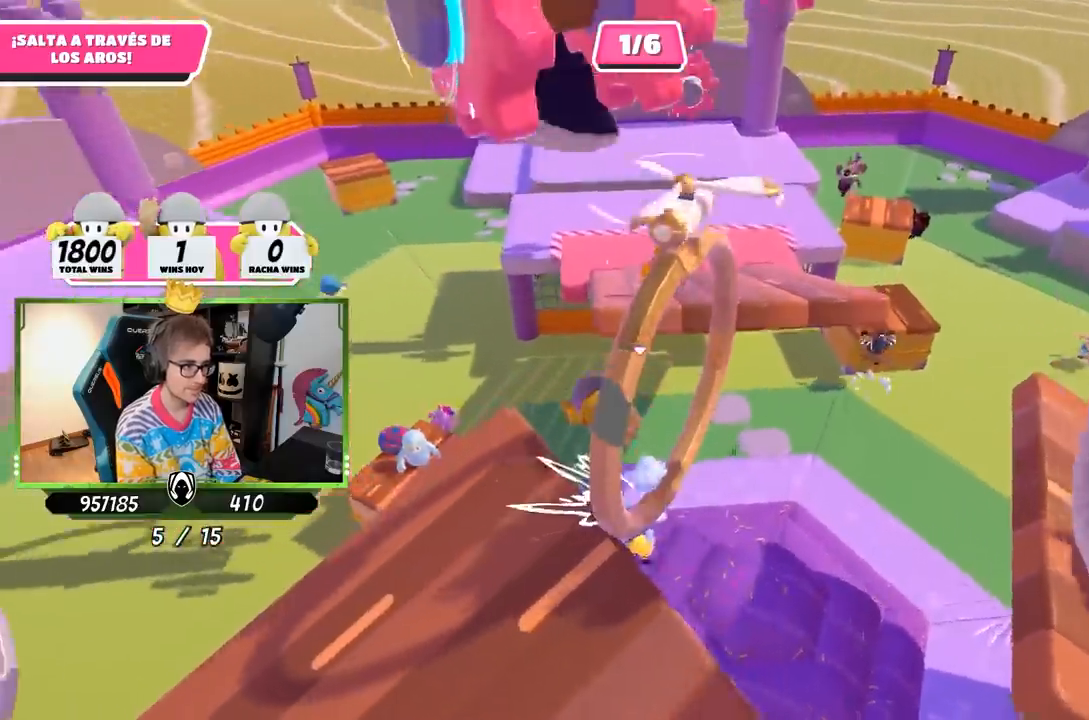
{"buttons": [], "left_stick": "center", "right_stick": "center", "events": [[50, "right_stick", "down-right"], [183, "left_stick", "up"], [283, "right_stick", "center"], [350, "left_stick", "center"]]}
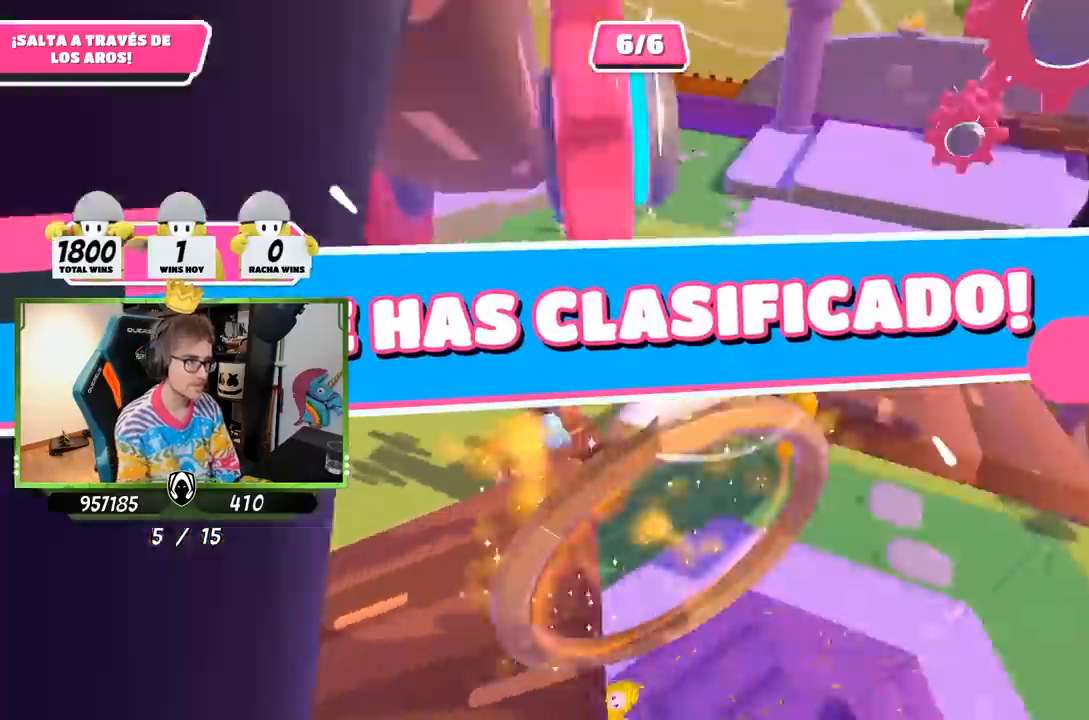
{"buttons": [], "left_stick": "center", "right_stick": "center", "events": []}
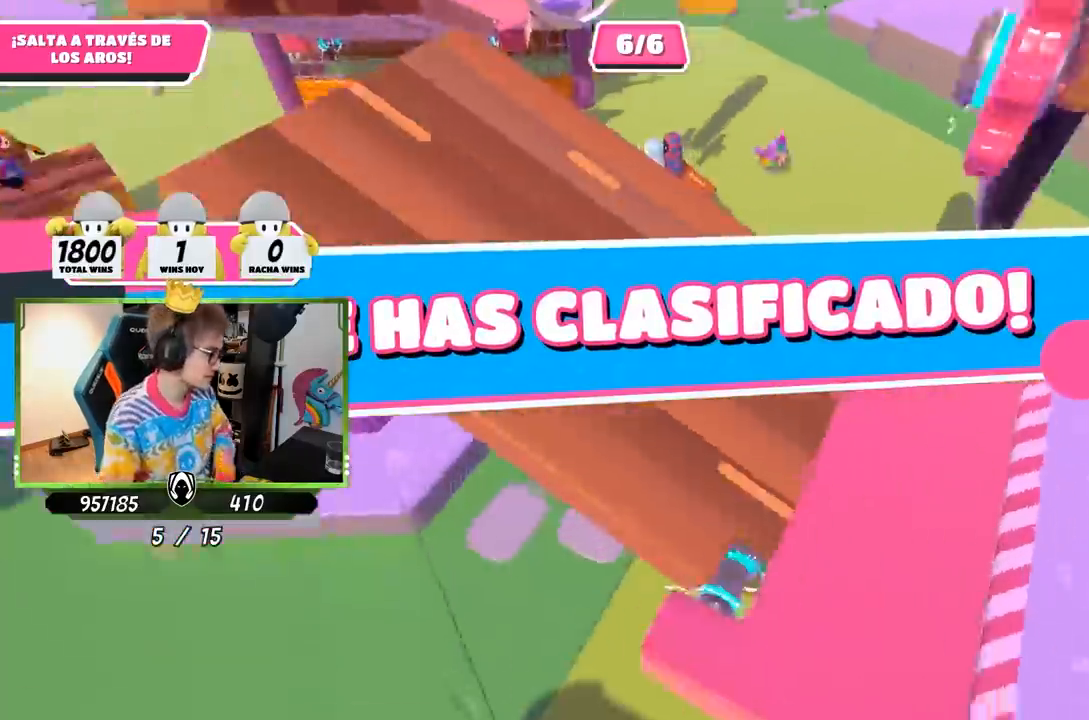
{"buttons": [], "left_stick": "center", "right_stick": "center", "events": []}
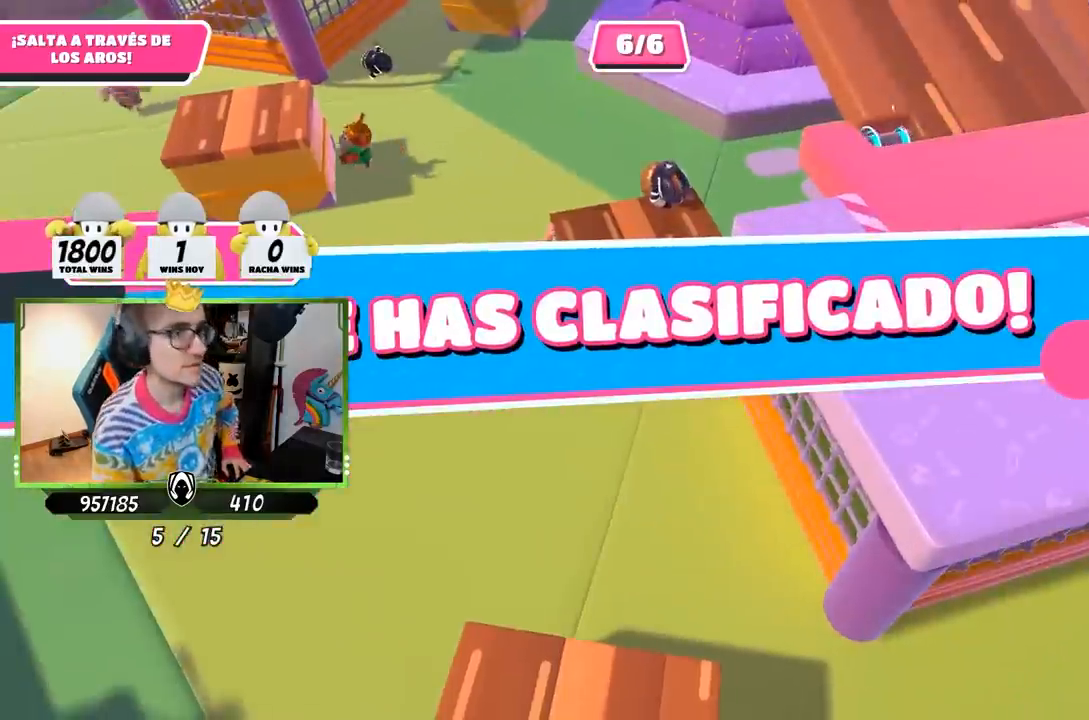
{"buttons": [], "left_stick": "center", "right_stick": "center", "events": []}
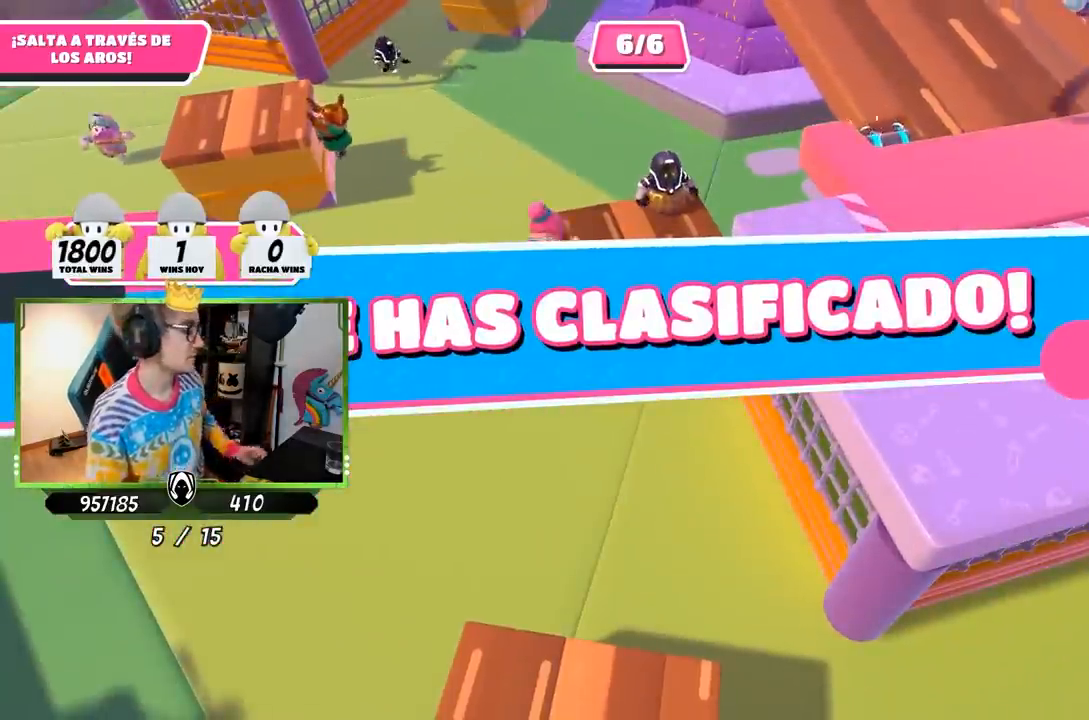
{"buttons": [], "left_stick": "center", "right_stick": "center", "events": []}
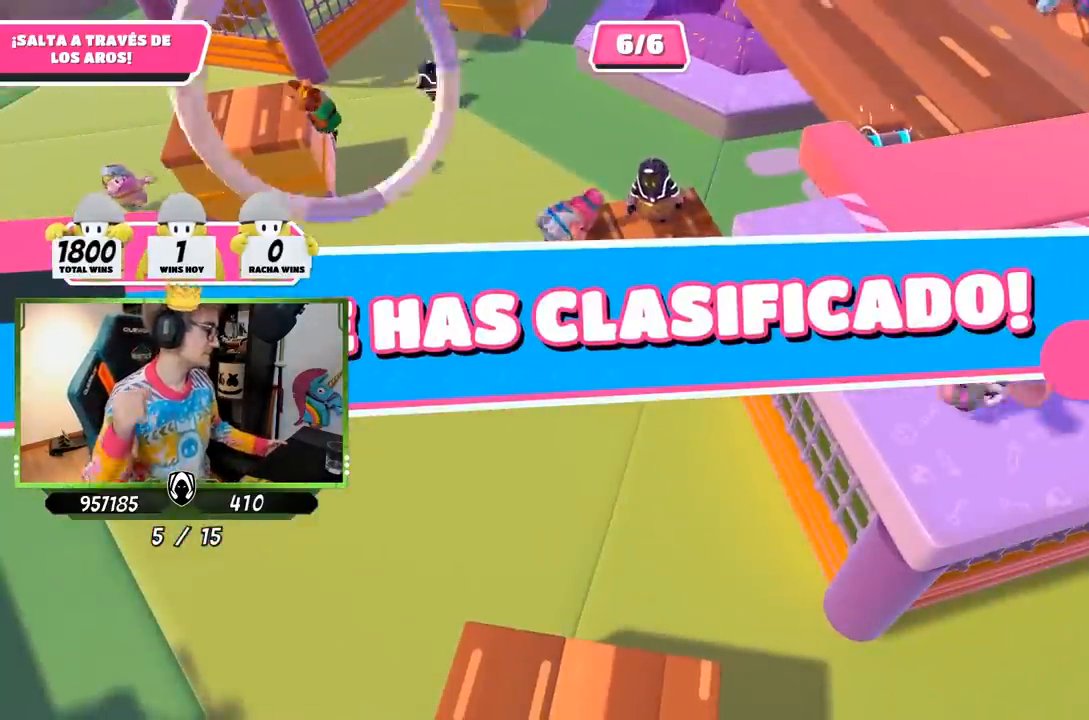
{"buttons": [], "left_stick": "center", "right_stick": "center", "events": []}
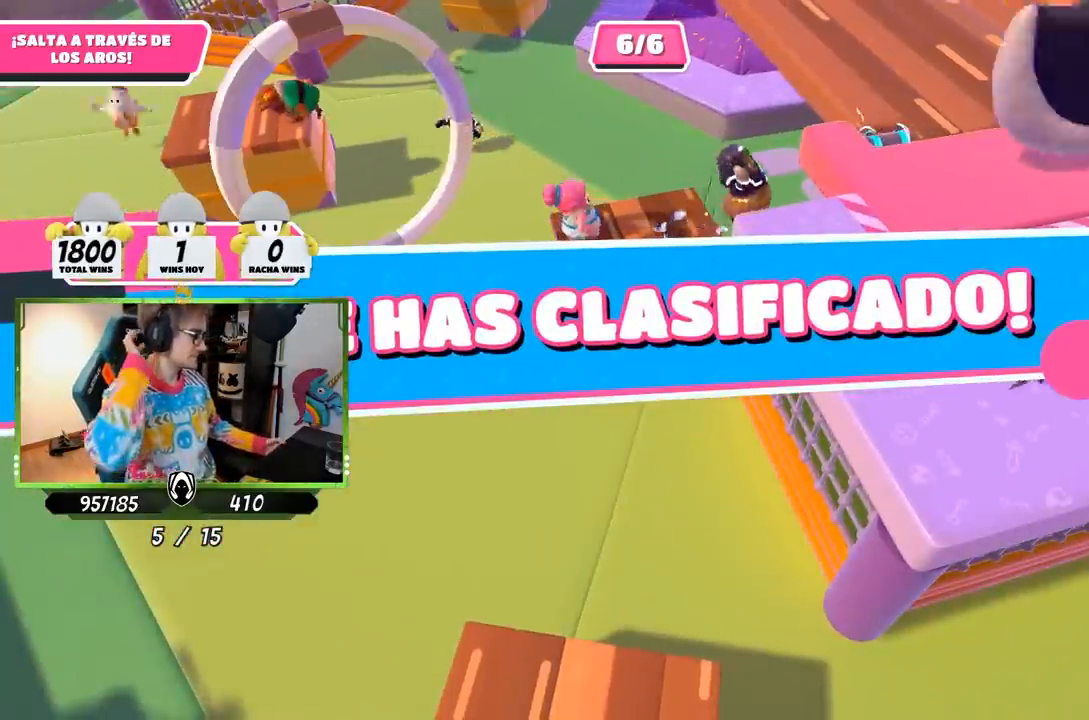
{"buttons": [], "left_stick": "center", "right_stick": "center", "events": []}
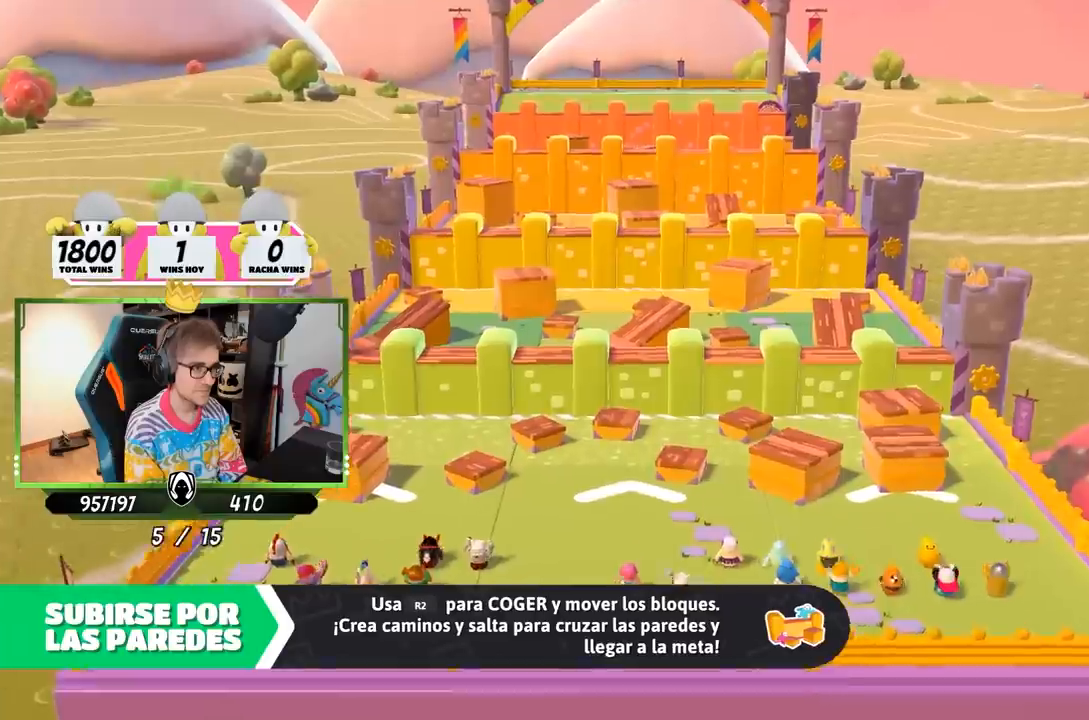
{"buttons": [], "left_stick": "center", "right_stick": "center", "events": []}
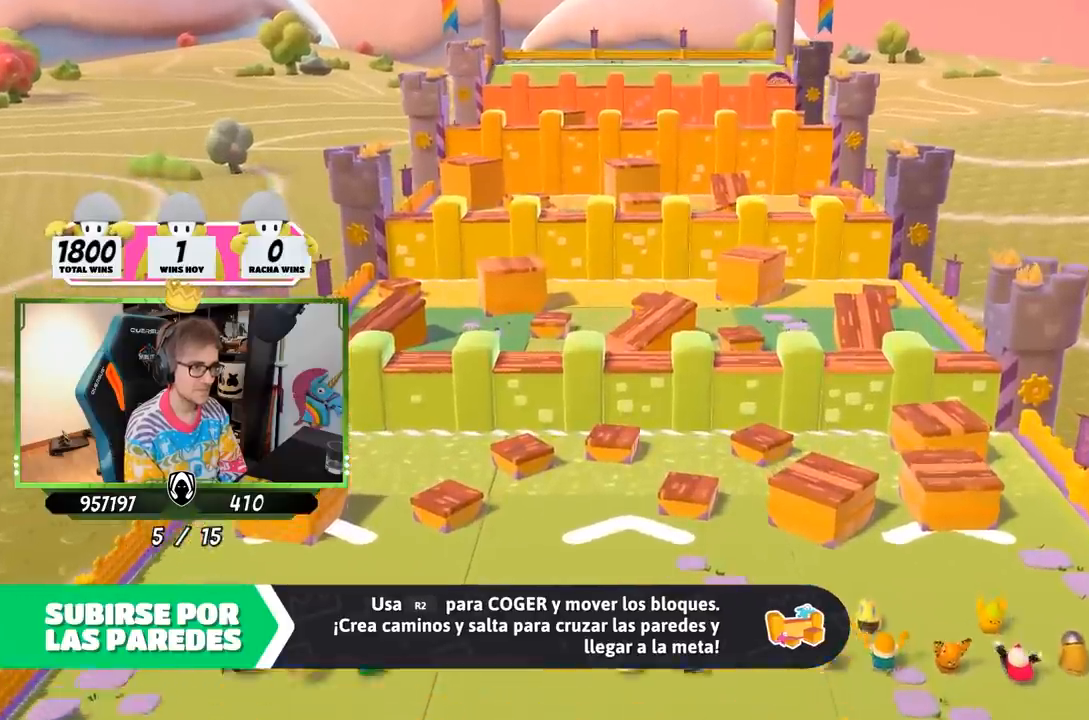
{"buttons": [], "left_stick": "center", "right_stick": "center", "events": []}
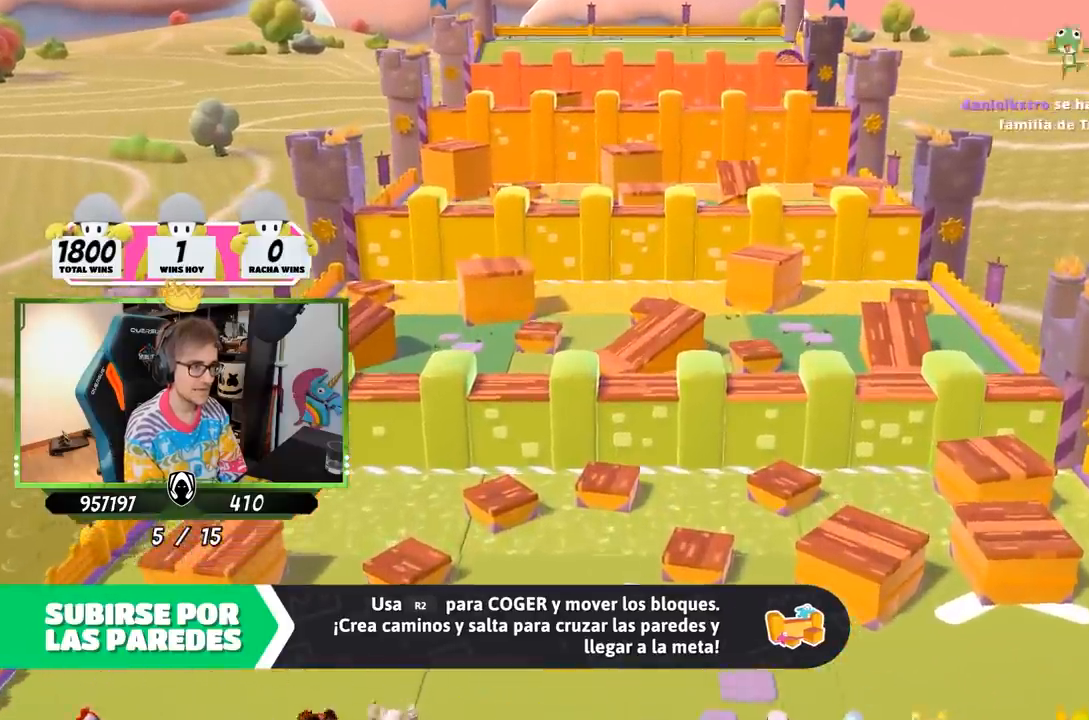
{"buttons": [], "left_stick": "center", "right_stick": "center", "events": []}
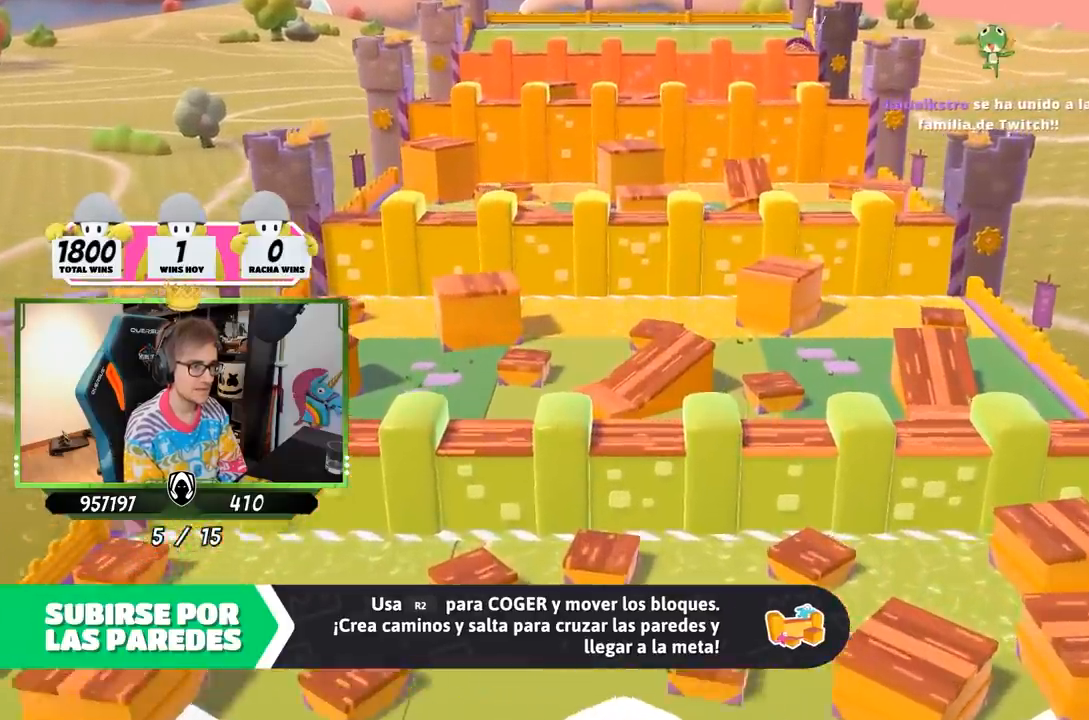
{"buttons": [], "left_stick": "center", "right_stick": "down", "events": [[17, "right_stick", "down"]]}
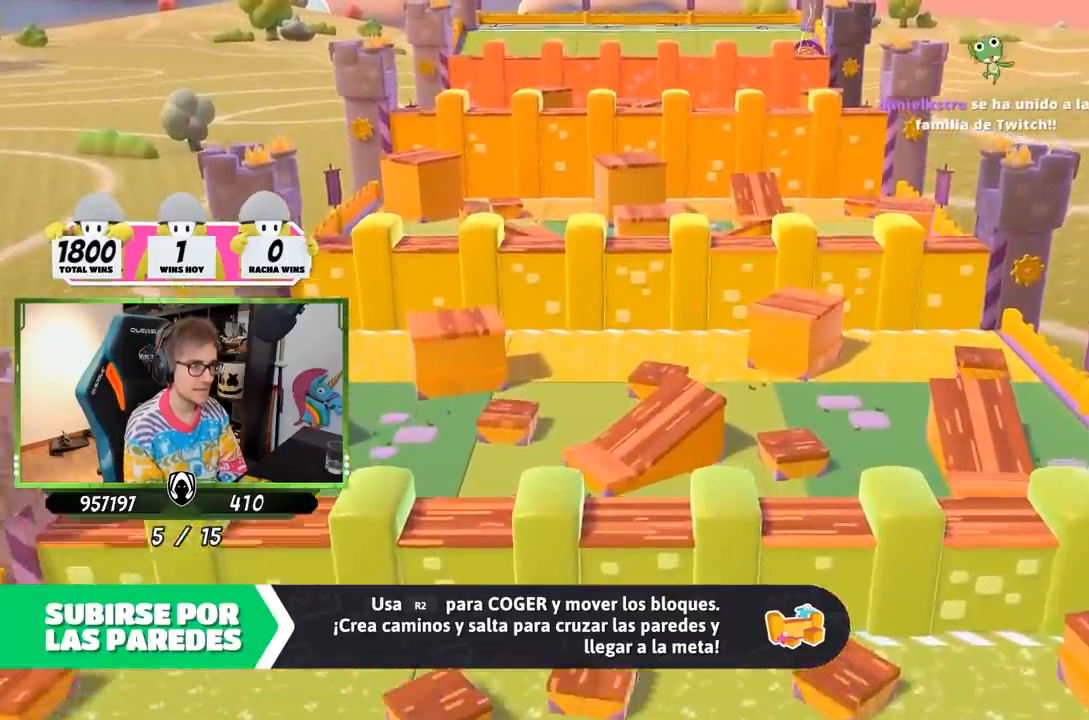
{"buttons": [], "left_stick": "center", "right_stick": "down", "events": []}
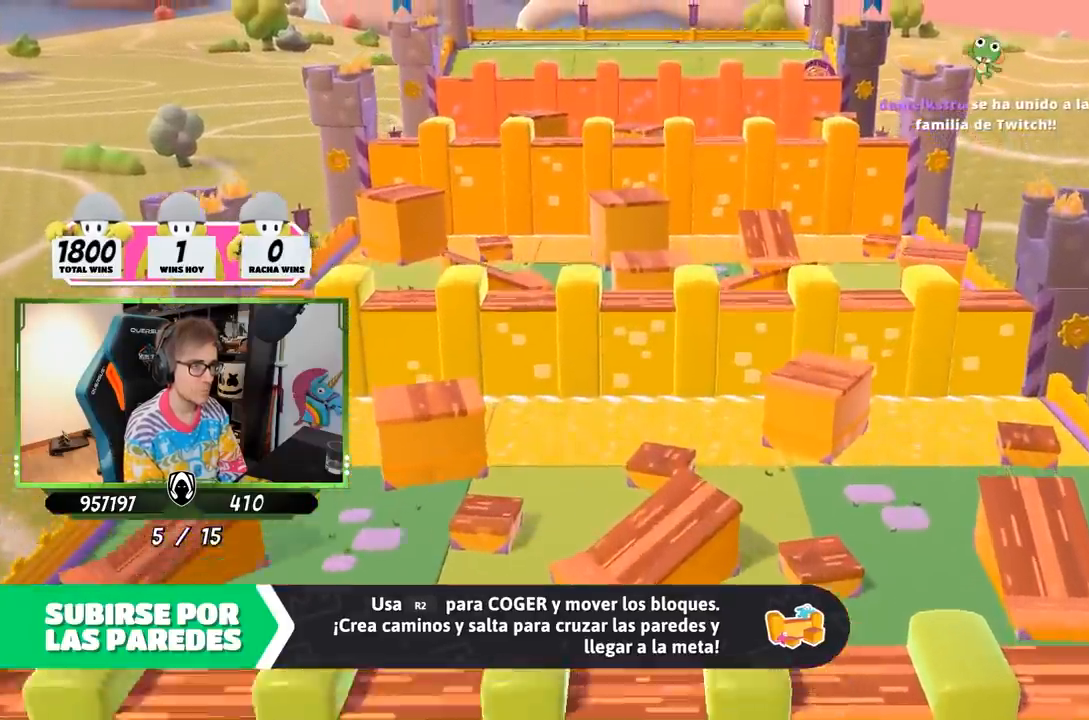
{"buttons": [], "left_stick": "center", "right_stick": "down", "events": []}
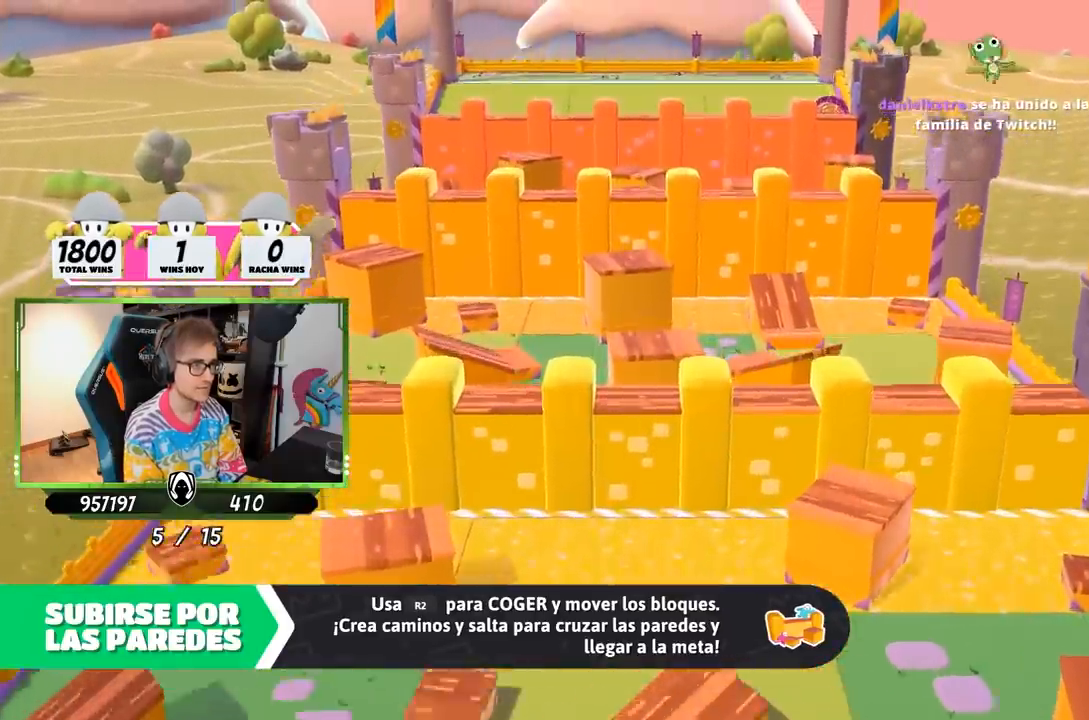
{"buttons": [], "left_stick": "center", "right_stick": "down", "events": []}
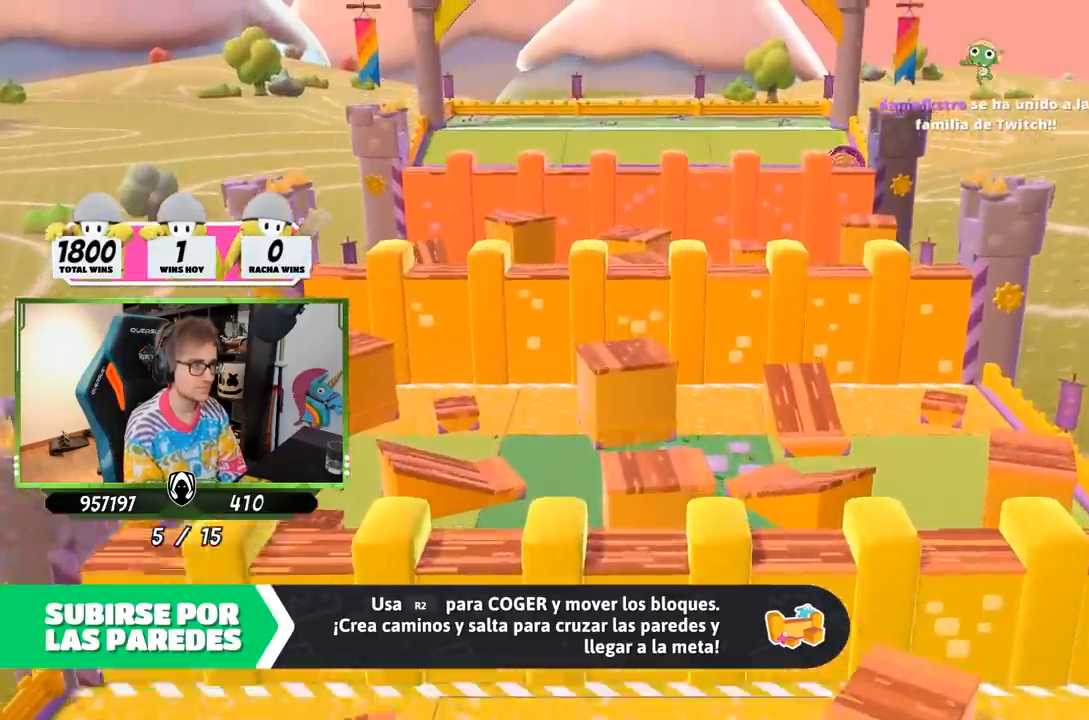
{"buttons": [], "left_stick": "center", "right_stick": "center", "events": [[217, "right_stick", "center"]]}
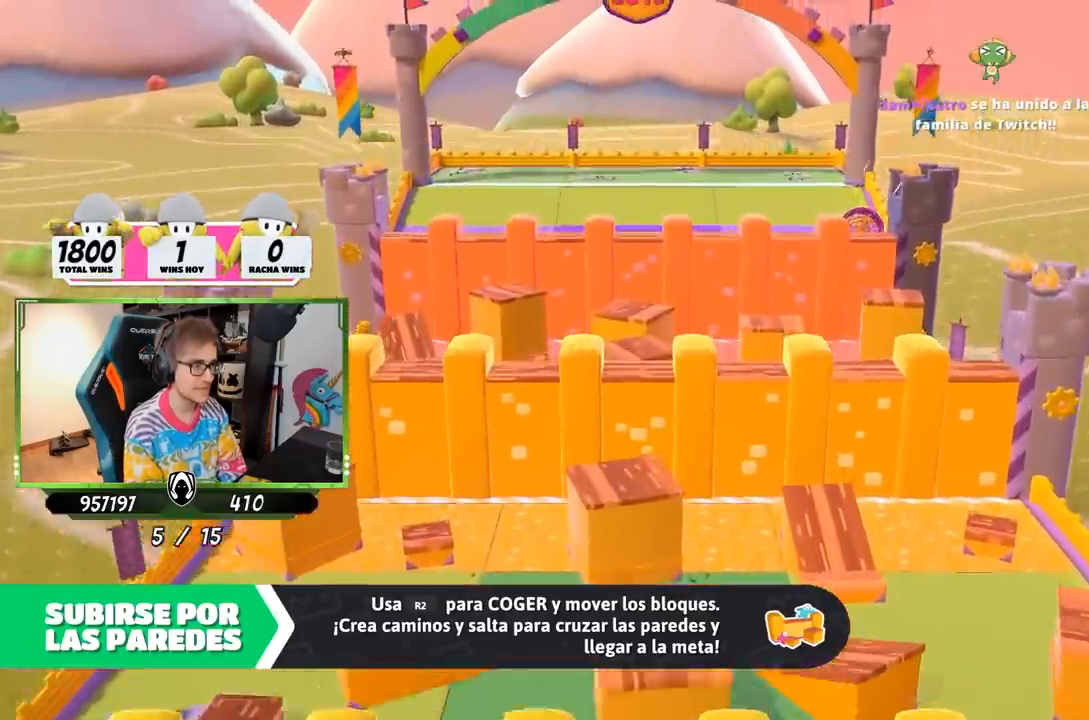
{"buttons": [], "left_stick": "center", "right_stick": "center", "events": []}
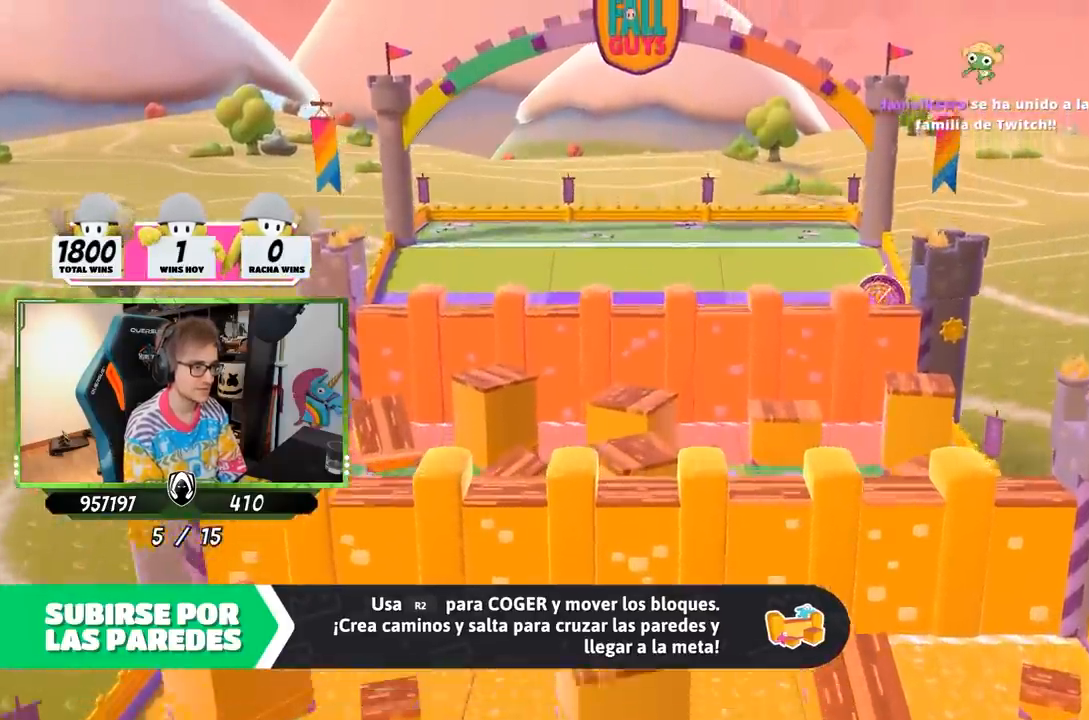
{"buttons": [], "left_stick": "center", "right_stick": "center", "events": []}
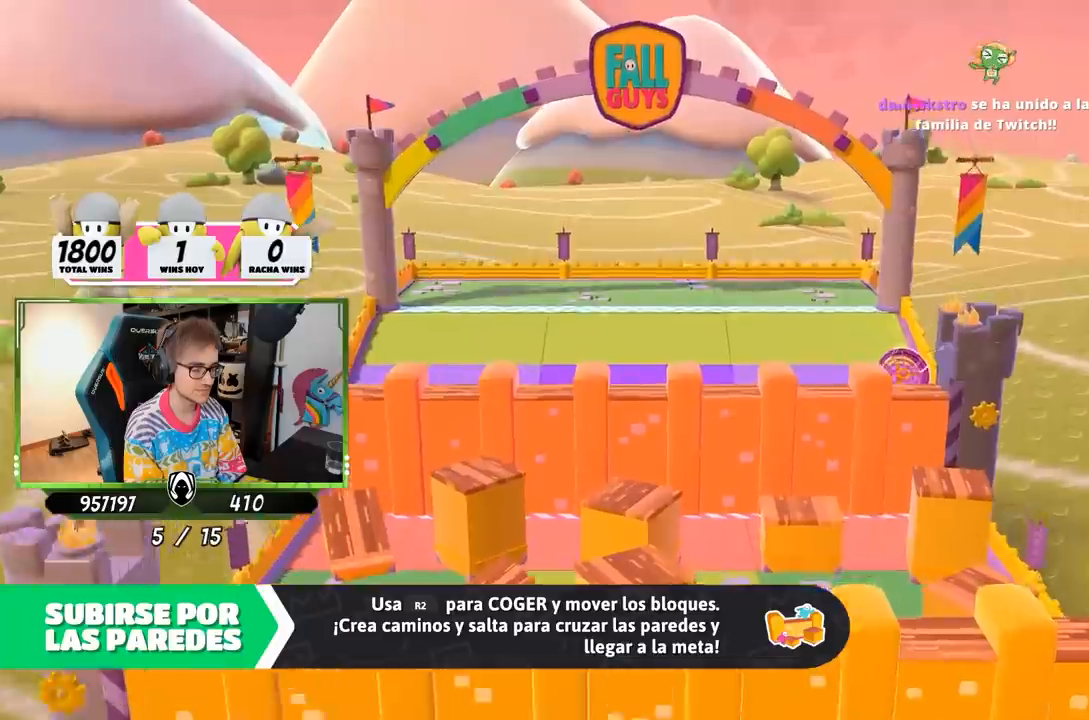
{"buttons": [], "left_stick": "center", "right_stick": "center", "events": []}
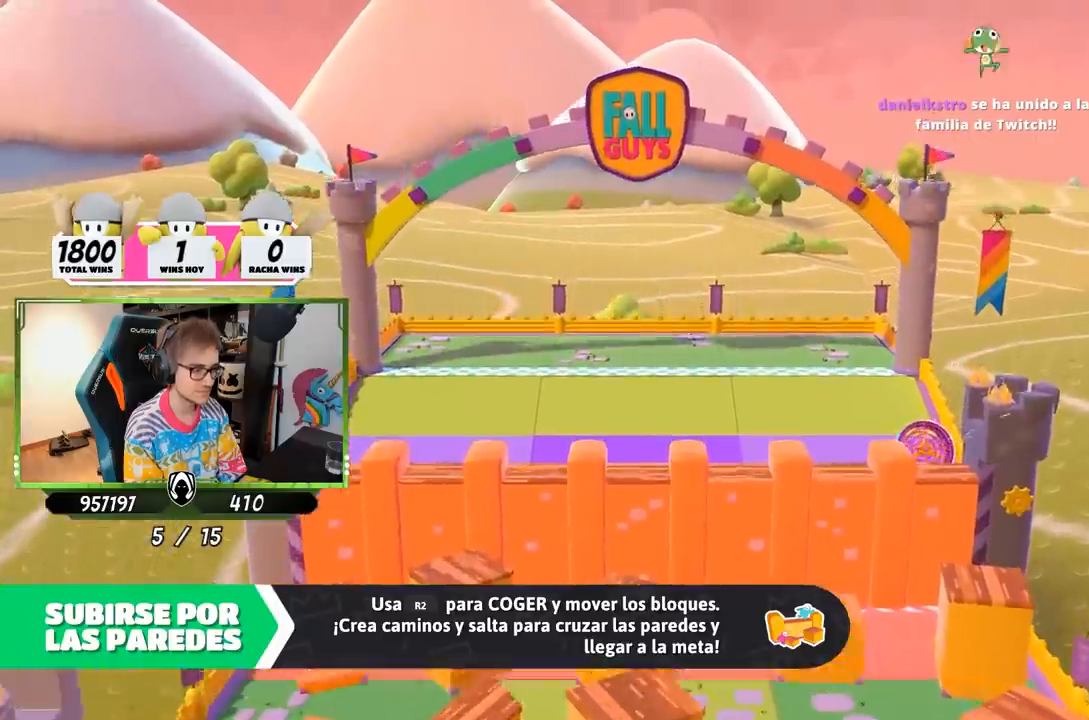
{"buttons": [], "left_stick": "center", "right_stick": "center", "events": []}
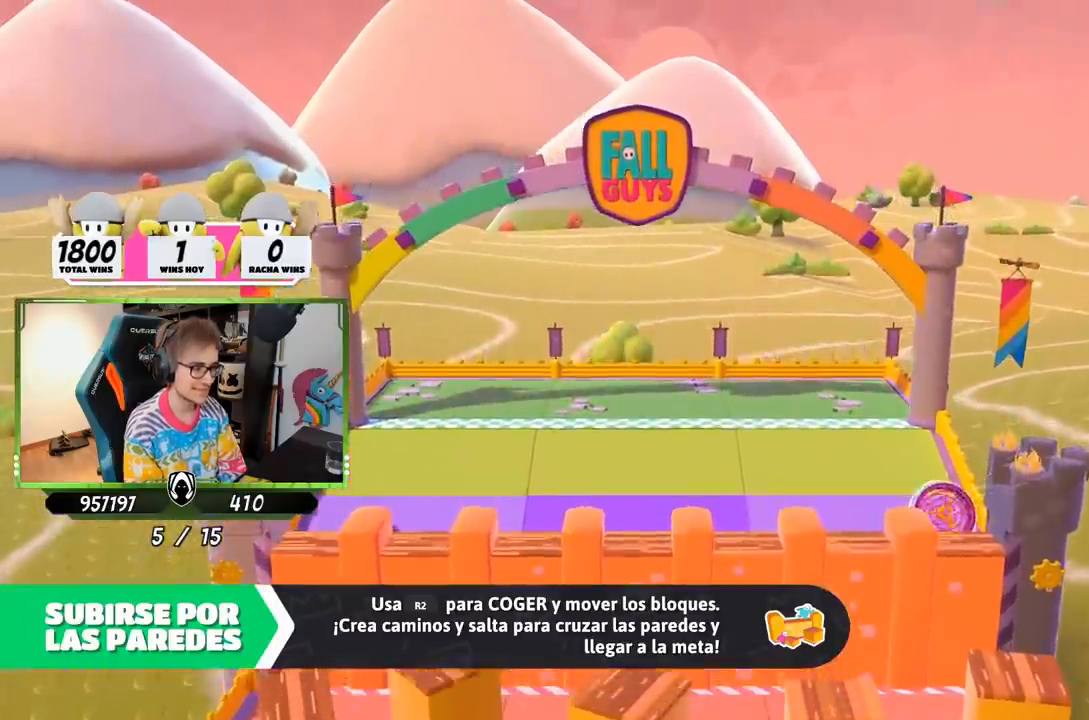
{"buttons": [], "left_stick": "center", "right_stick": "down", "events": [[450, "right_stick", "down"]]}
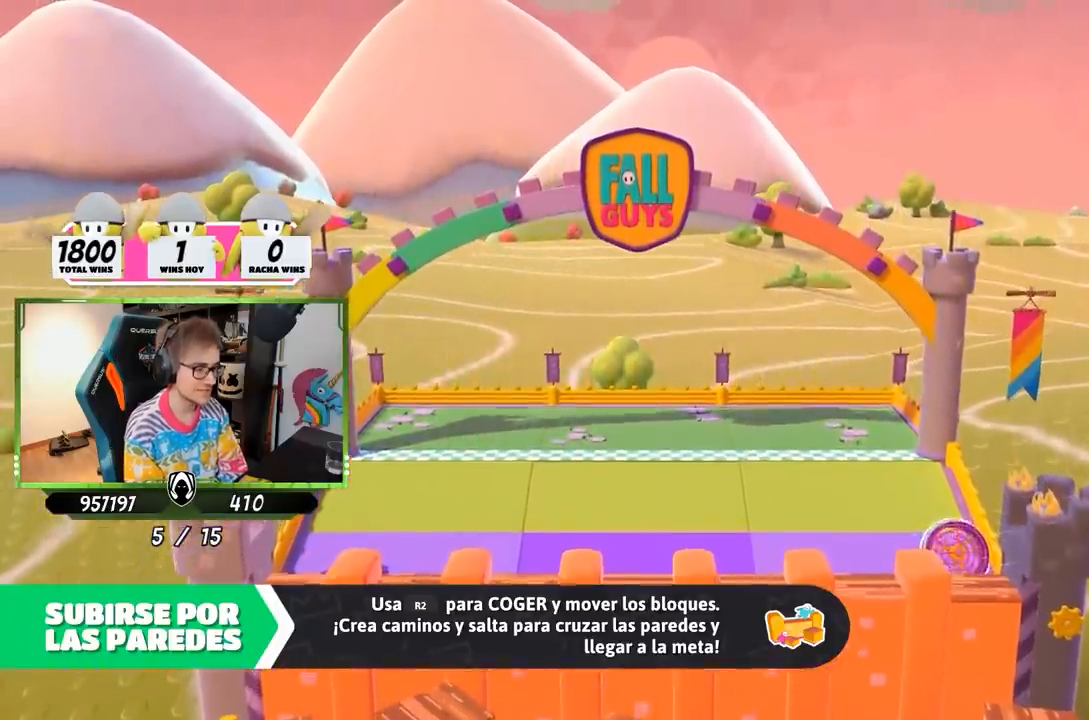
{"buttons": [], "left_stick": "center", "right_stick": "center", "events": [[250, "right_stick", "center"]]}
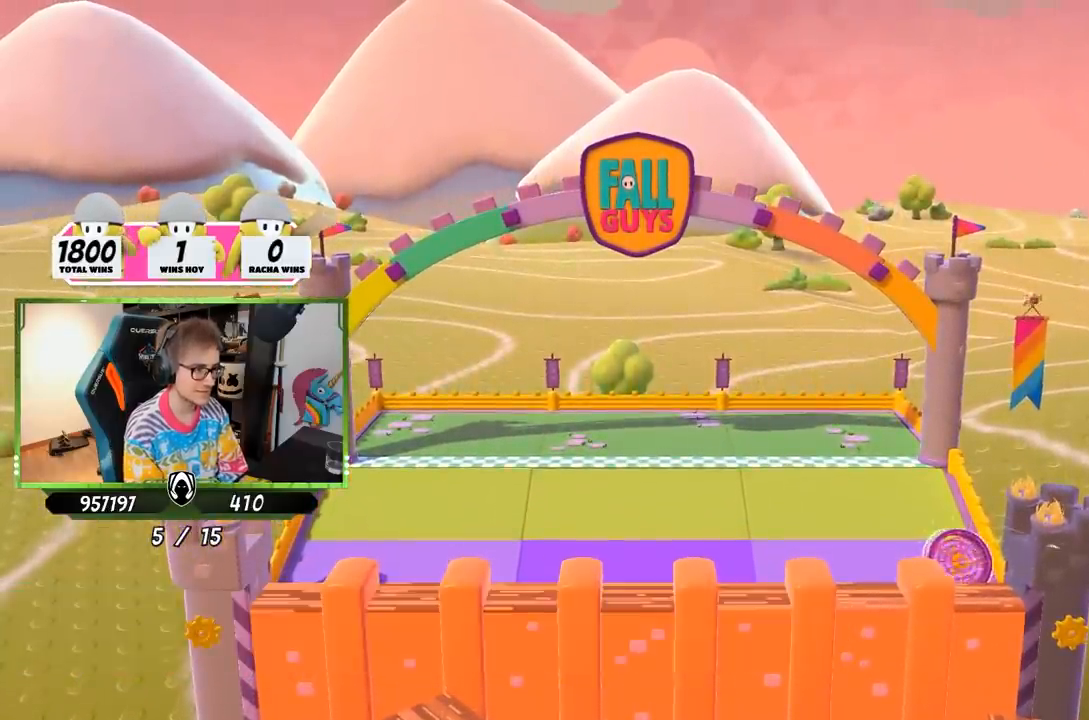
{"buttons": [], "left_stick": "center", "right_stick": "down", "events": [[100, "right_stick", "down"]]}
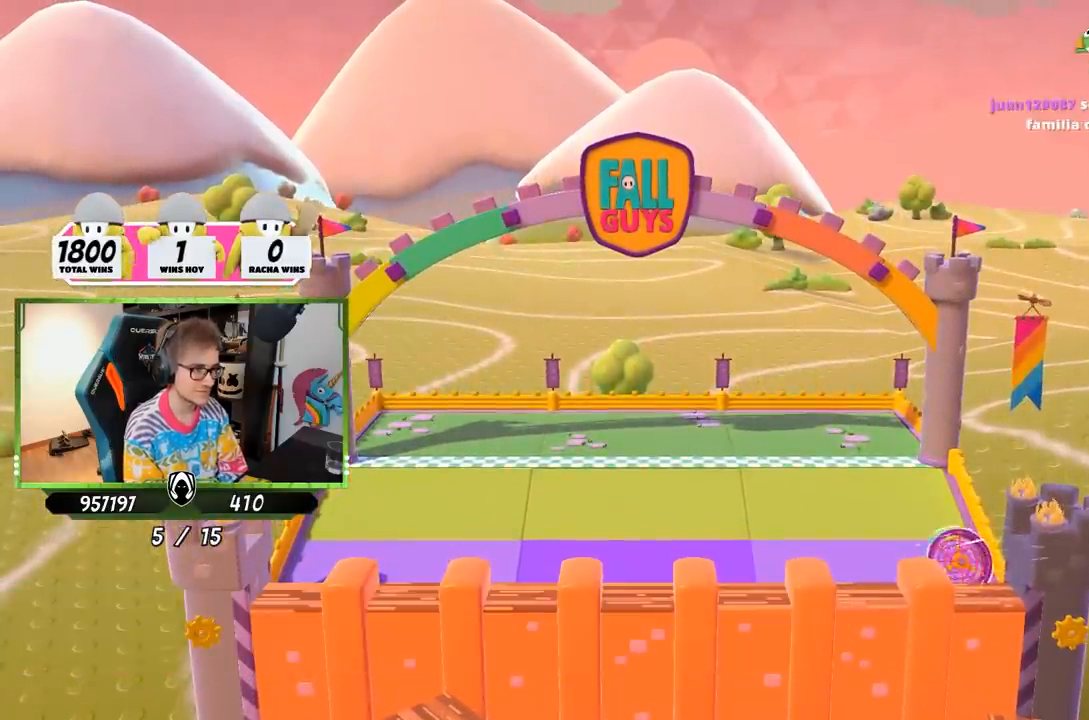
{"buttons": [], "left_stick": "center", "right_stick": "down", "events": [[117, "right_stick", "center"], [350, "right_stick", "down"]]}
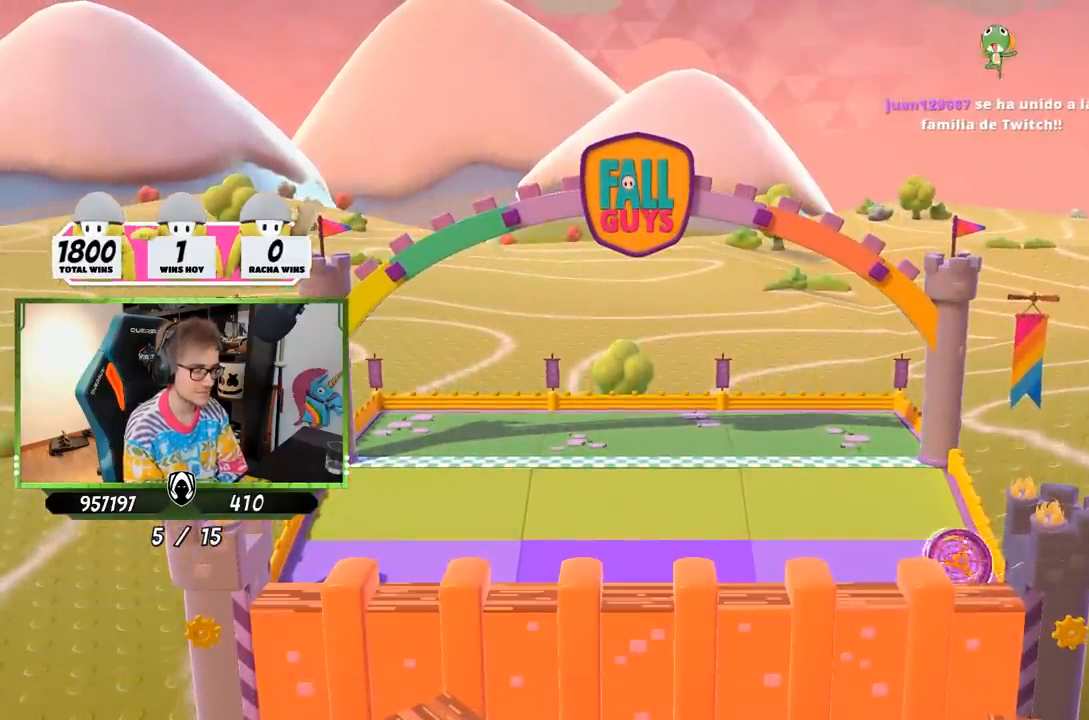
{"buttons": [], "left_stick": "center", "right_stick": "center", "events": [[317, "right_stick", "center"]]}
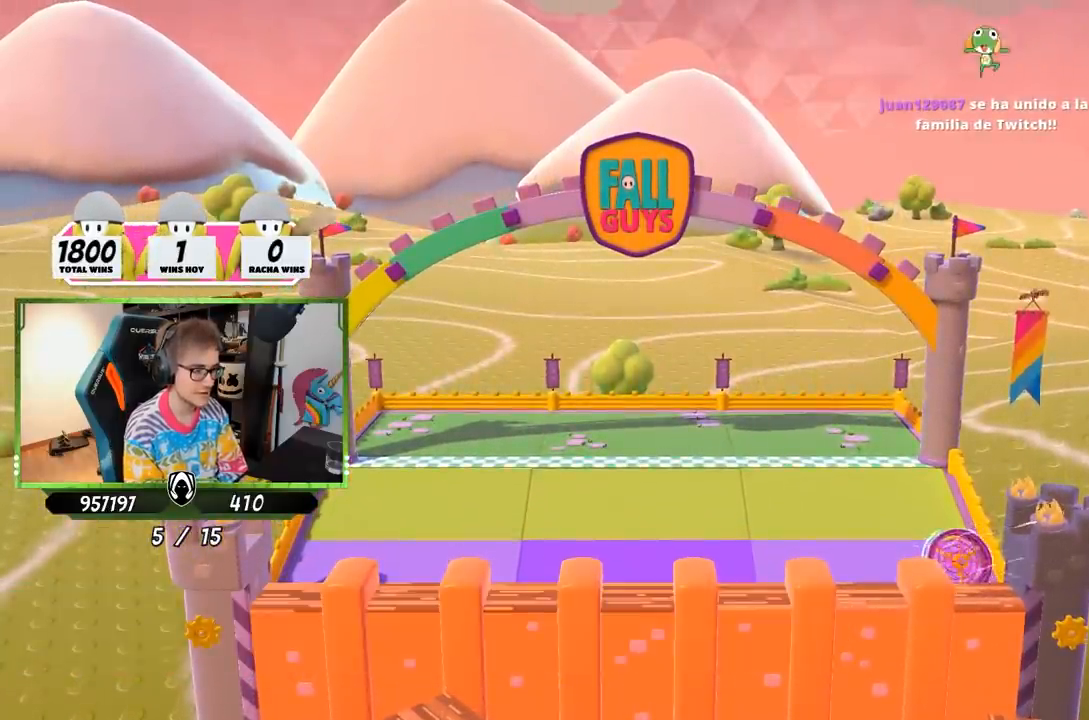
{"buttons": [], "left_stick": "center", "right_stick": "center", "events": [[50, "right_stick", "down"], [350, "right_stick", "center"]]}
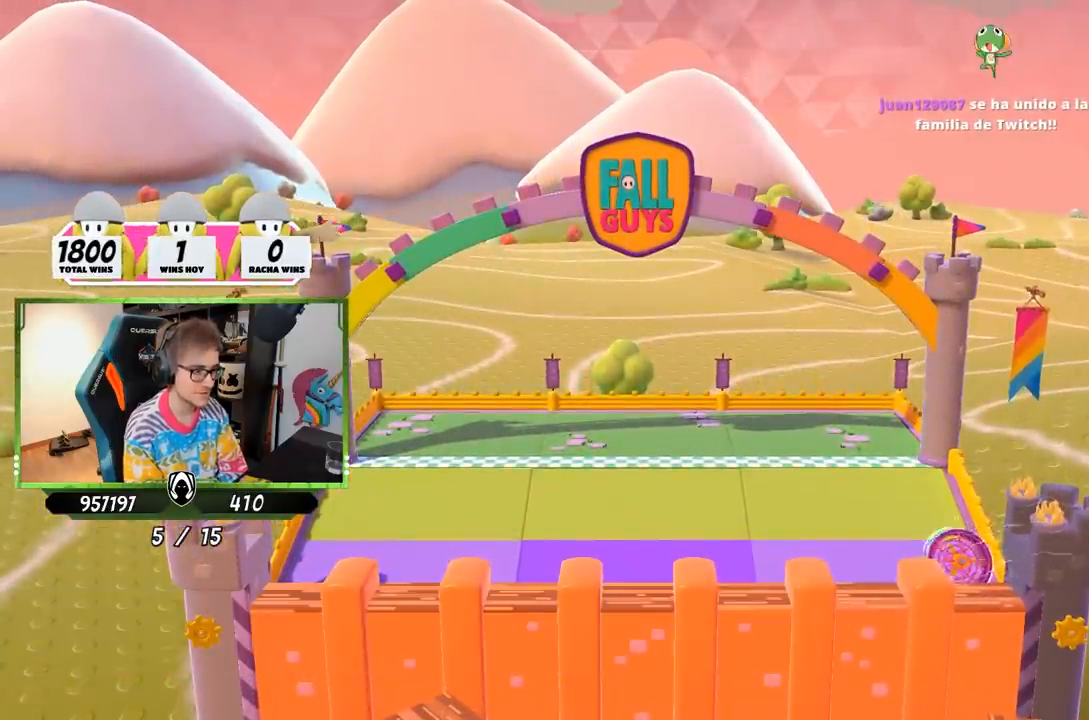
{"buttons": [], "left_stick": "center", "right_stick": "center", "events": [[117, "right_stick", "up"], [283, "right_stick", "center"]]}